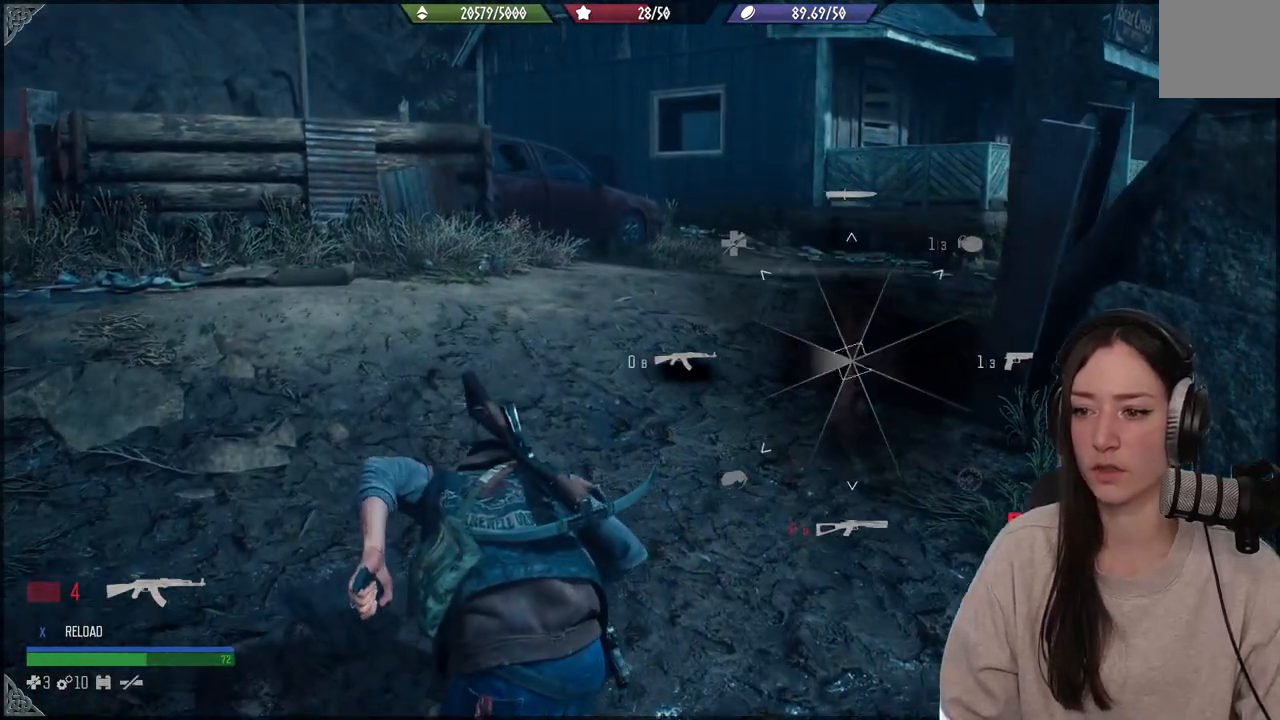
Gameplay with a controller (Xbox layout); each line is a JSON object with the inputs held at the frame after it. "events" lists button and stick changes between this image and that frame as [ms after this image, input, new state], when the widget could be followed in between. Not read: L3.
{"buttons": ["L1"], "left_stick": "up", "right_stick": "left", "events": []}
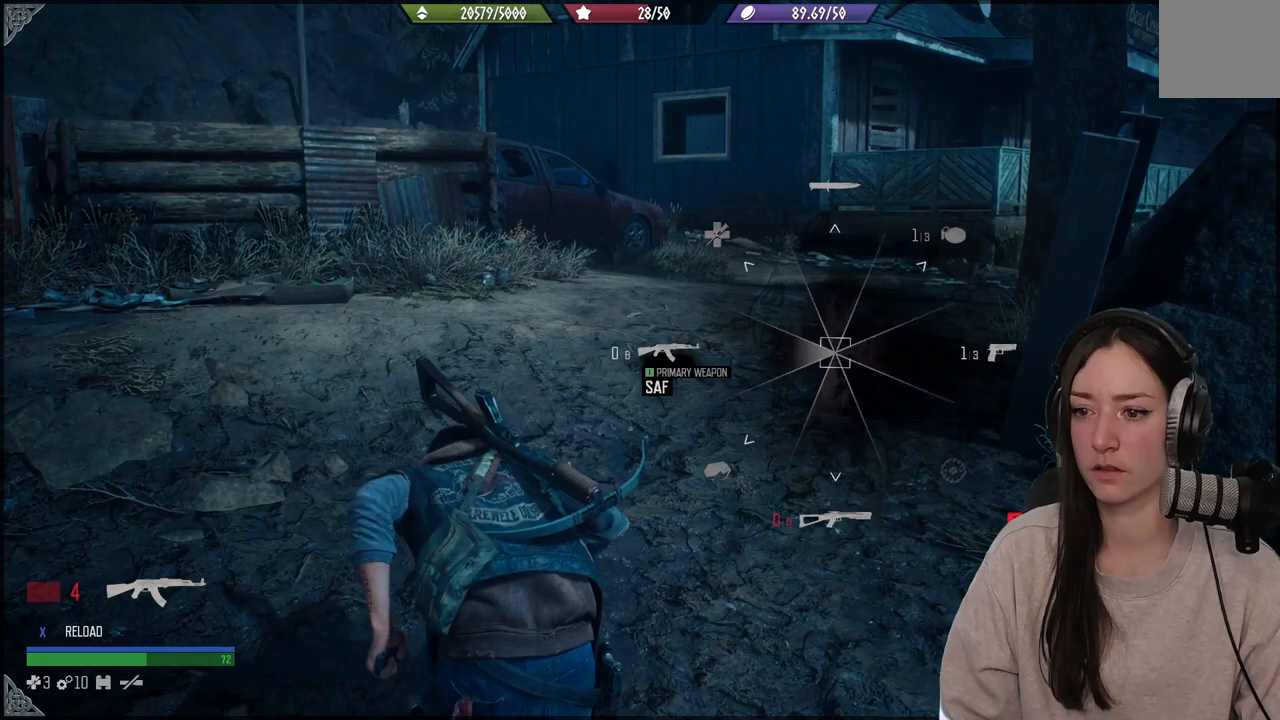
{"buttons": [], "left_stick": "up", "right_stick": "left", "events": [[67, "right_stick", "center"], [100, "L1", "up"], [400, "right_stick", "left"]]}
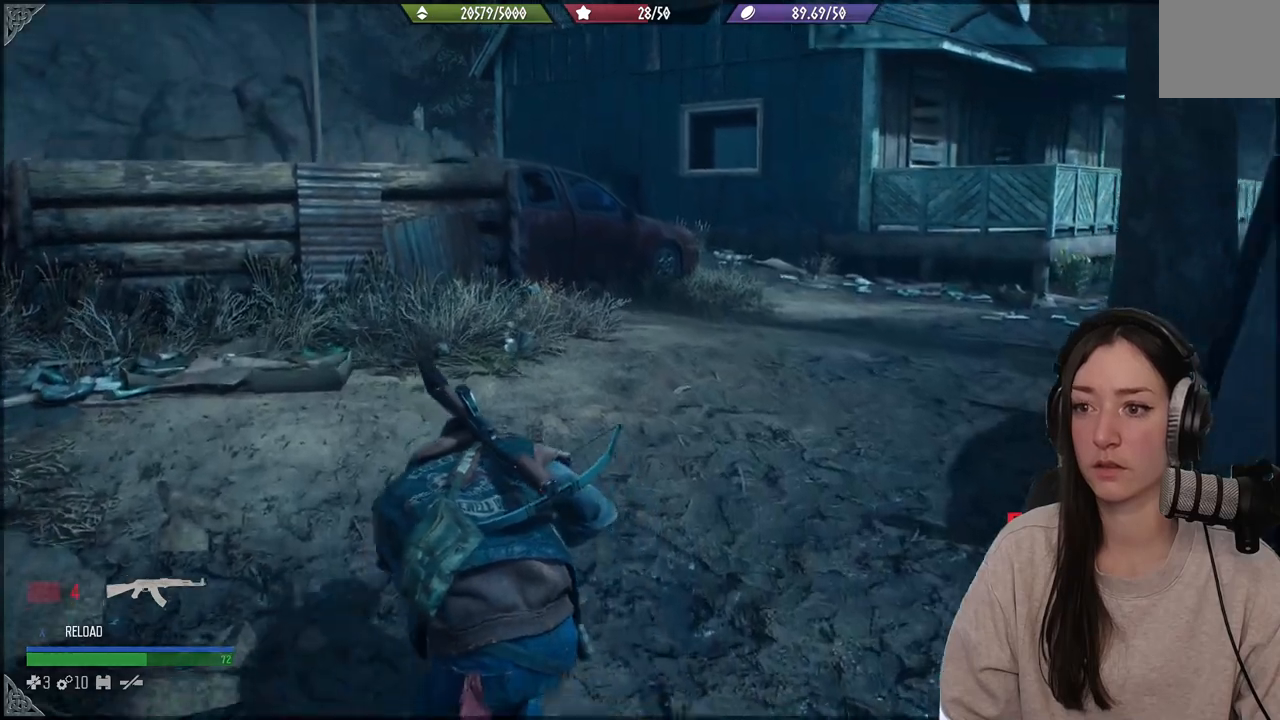
{"buttons": [], "left_stick": "up", "right_stick": "up", "events": [[200, "right_stick", "center"], [300, "right_stick", "up"]]}
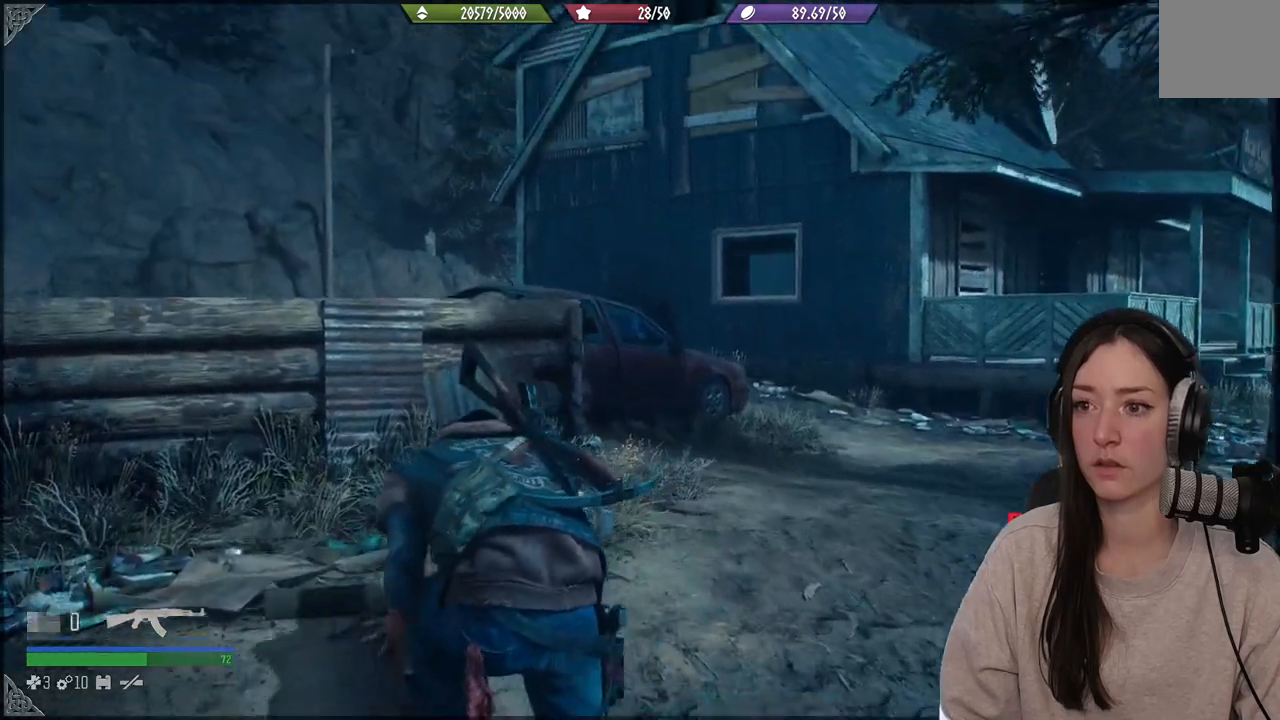
{"buttons": [], "left_stick": "up", "right_stick": "down-left", "events": [[233, "right_stick", "down-left"]]}
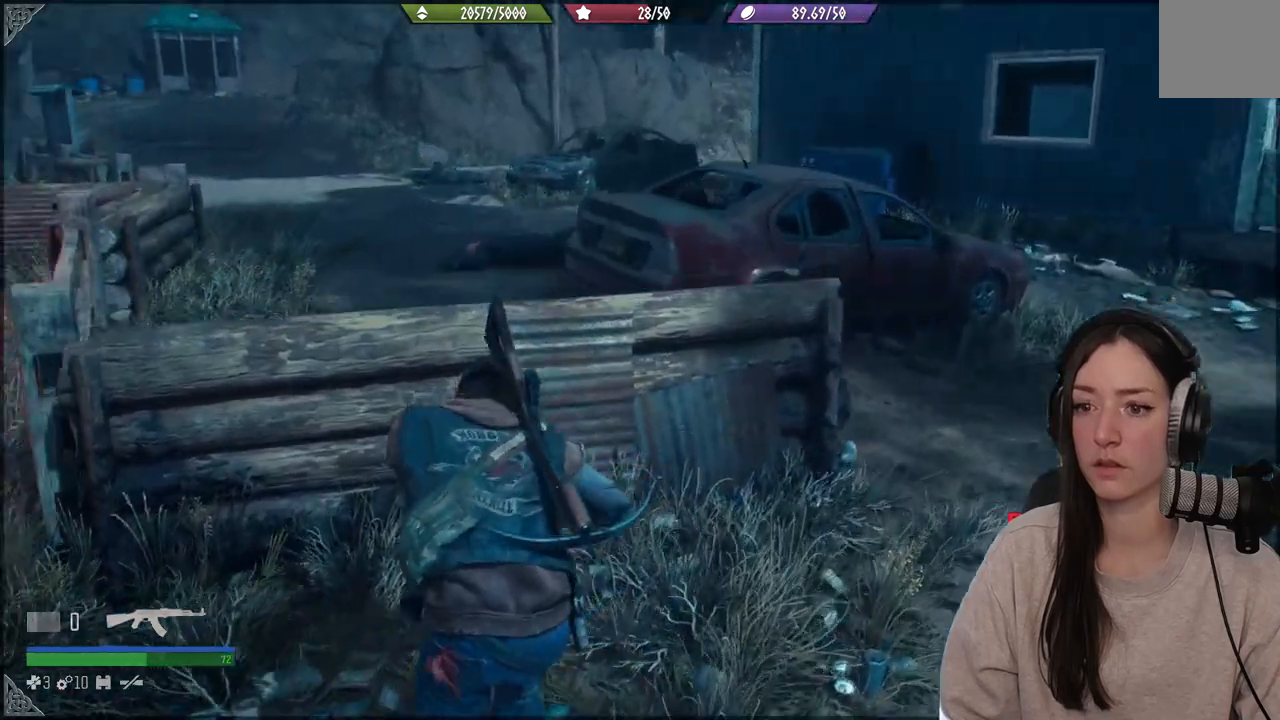
{"buttons": [], "left_stick": "center", "right_stick": "left", "events": [[17, "left_stick", "center"], [67, "right_stick", "left"]]}
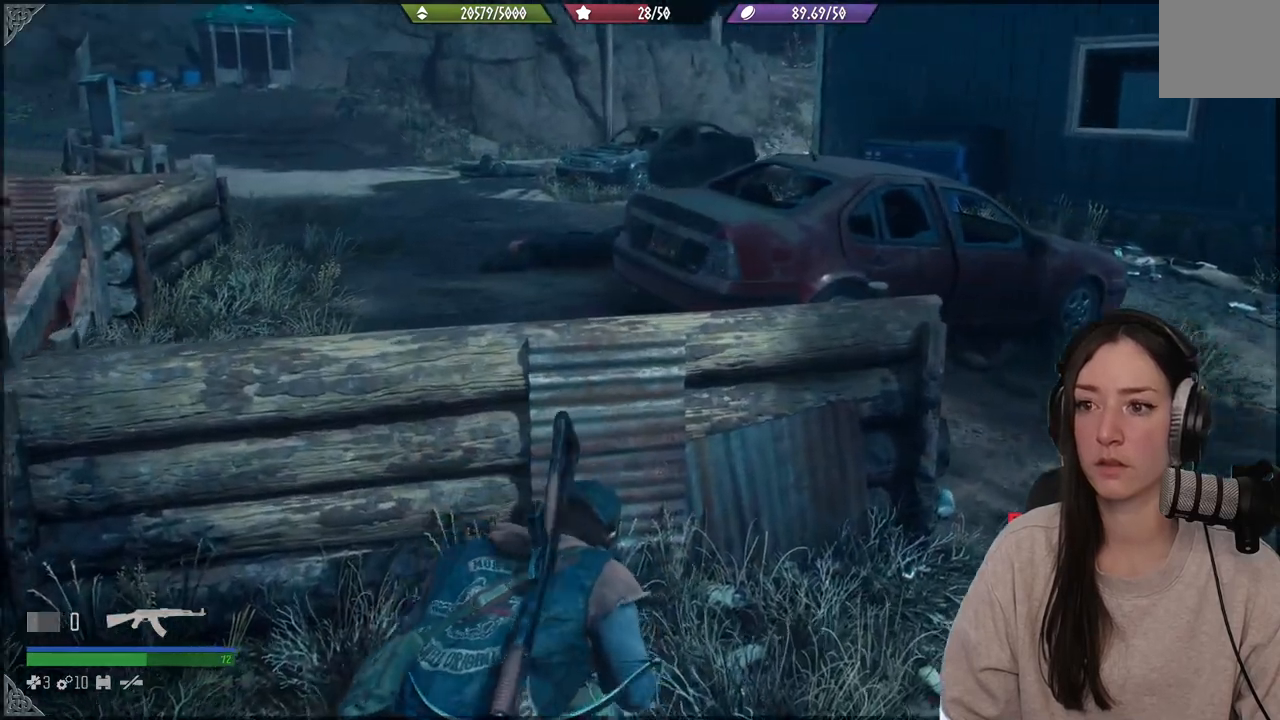
{"buttons": [], "left_stick": "center", "right_stick": "center", "events": [[500, "right_stick", "center"]]}
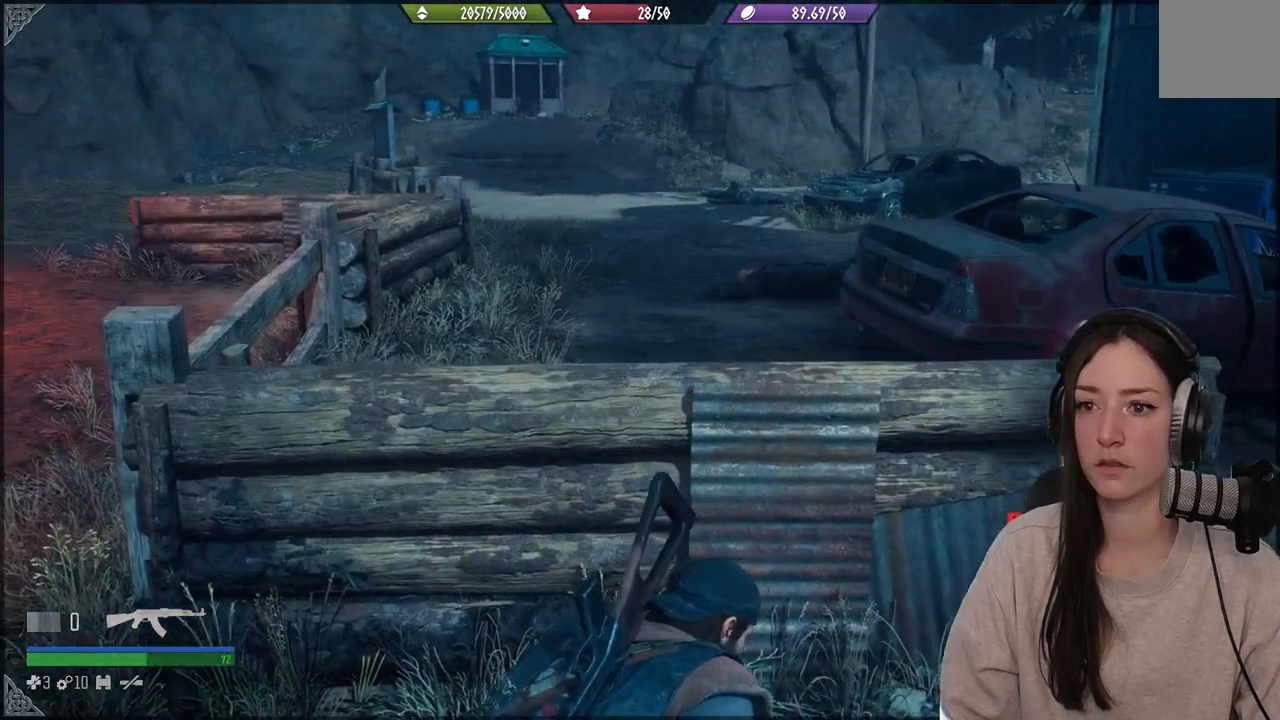
{"buttons": [], "left_stick": "center", "right_stick": "right", "events": [[150, "right_stick", "right"]]}
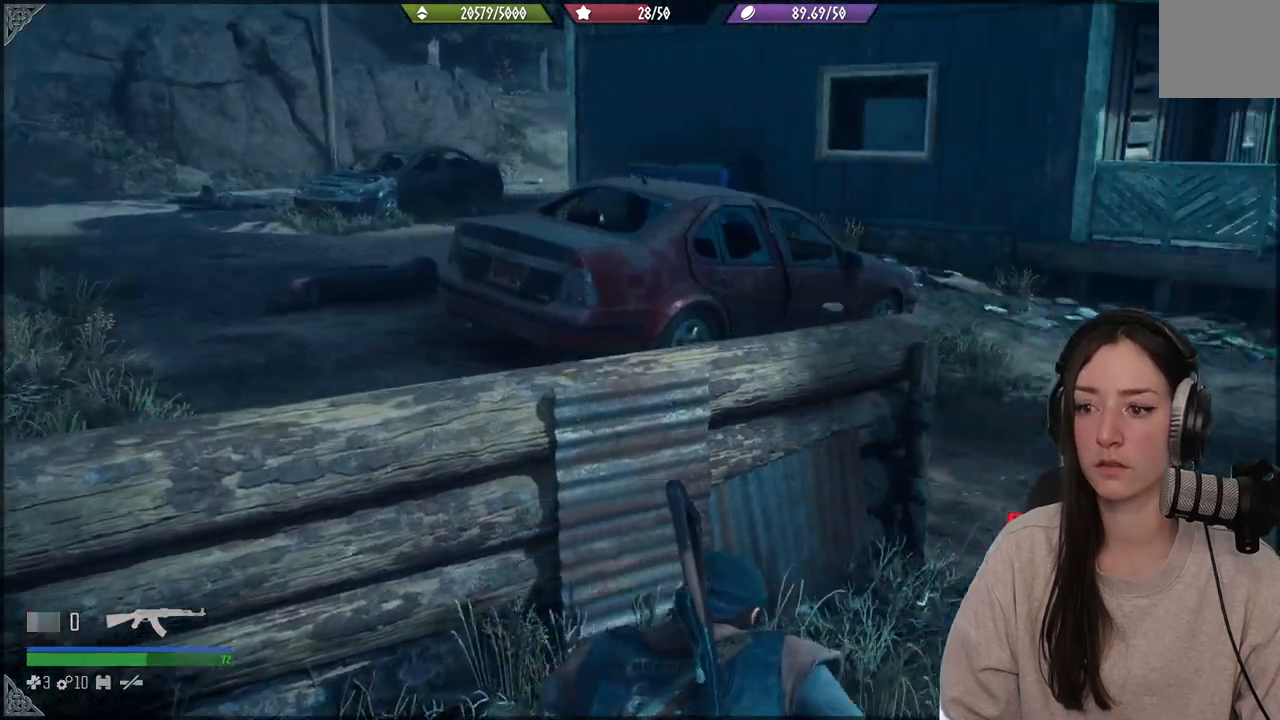
{"buttons": [], "left_stick": "center", "right_stick": "center", "events": [[383, "right_stick", "center"]]}
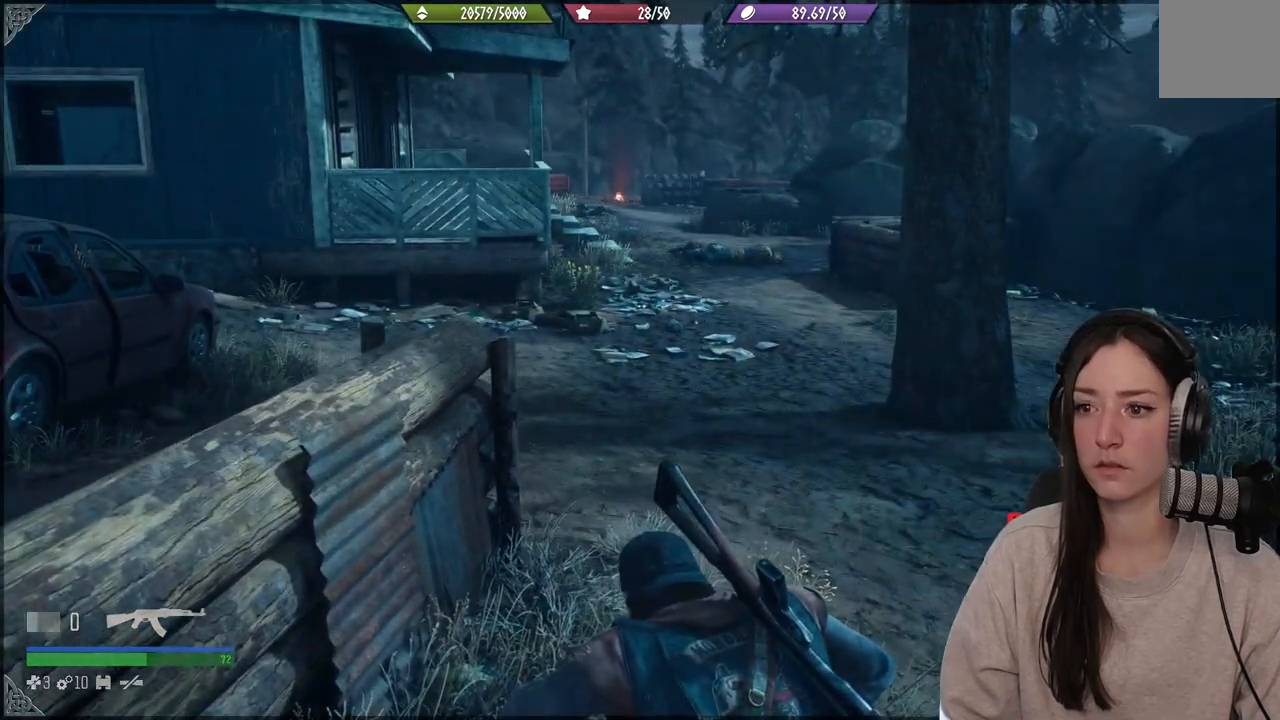
{"buttons": [], "left_stick": "center", "right_stick": "center", "events": []}
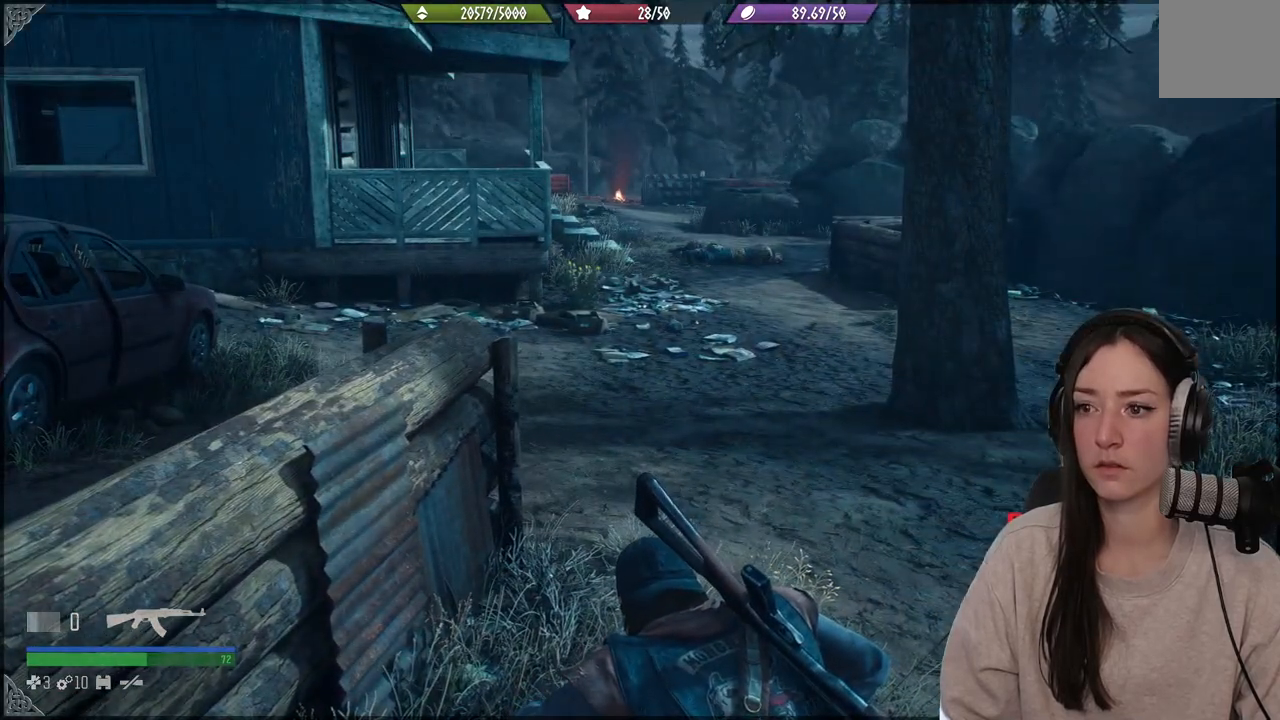
{"buttons": [], "left_stick": "center", "right_stick": "right", "events": [[67, "right_stick", "right"]]}
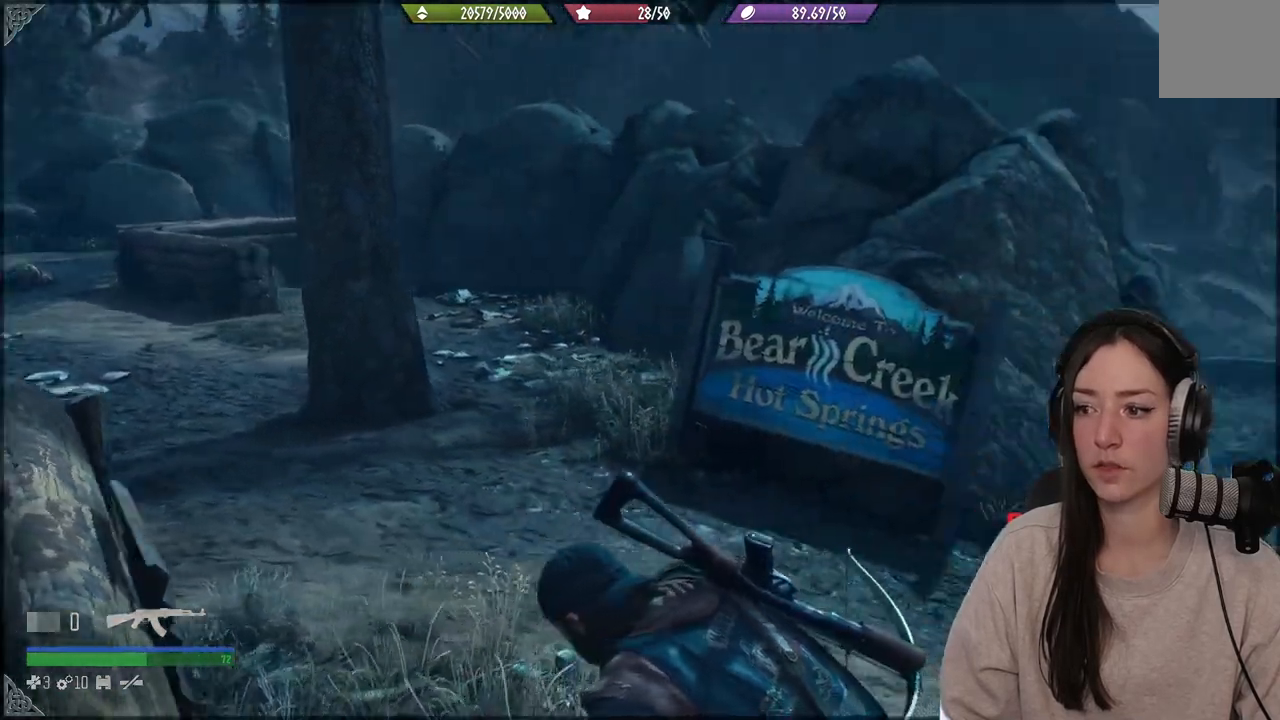
{"buttons": [], "left_stick": "center", "right_stick": "center", "events": [[367, "right_stick", "center"]]}
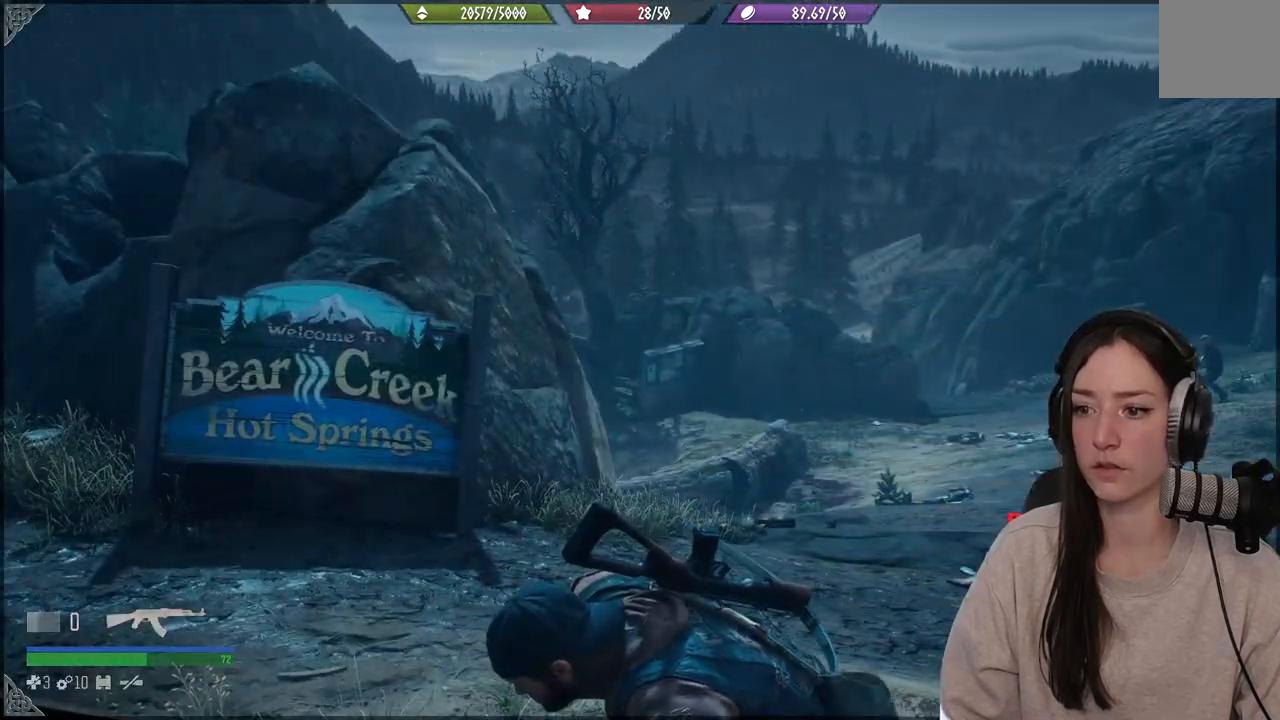
{"buttons": [], "left_stick": "center", "right_stick": "right", "events": [[267, "right_stick", "right"]]}
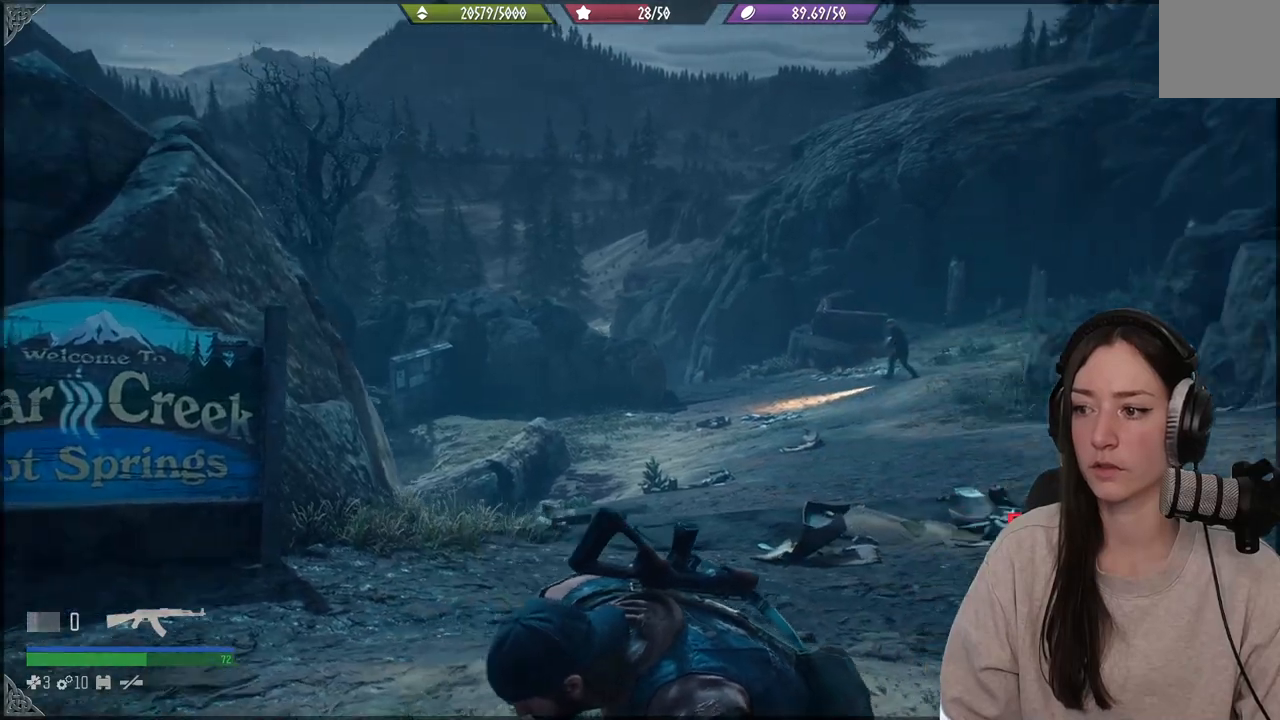
{"buttons": [], "left_stick": "center", "right_stick": "center", "events": [[67, "right_stick", "center"], [350, "right_stick", "right"], [483, "right_stick", "center"]]}
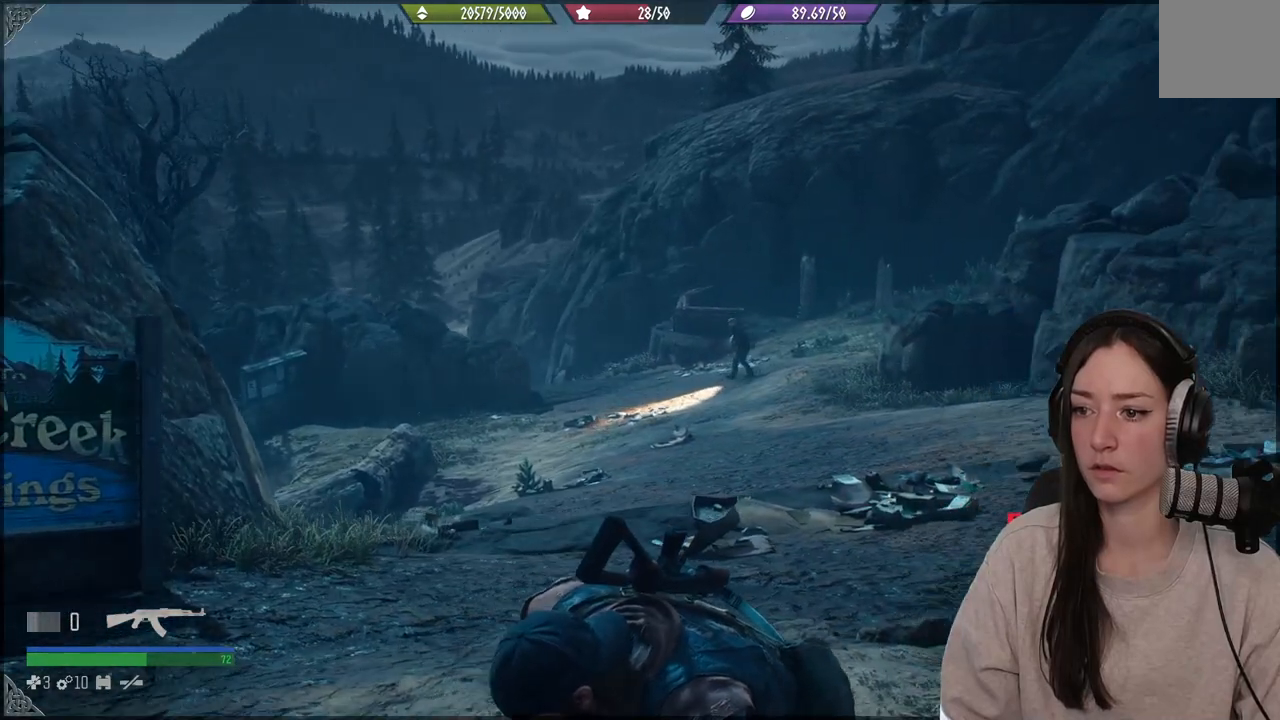
{"buttons": [], "left_stick": "center", "right_stick": "center", "events": [[50, "DPAD_DOWN", "down"], [133, "DPAD_DOWN", "up"], [267, "right_stick", "up-right"], [417, "right_stick", "center"]]}
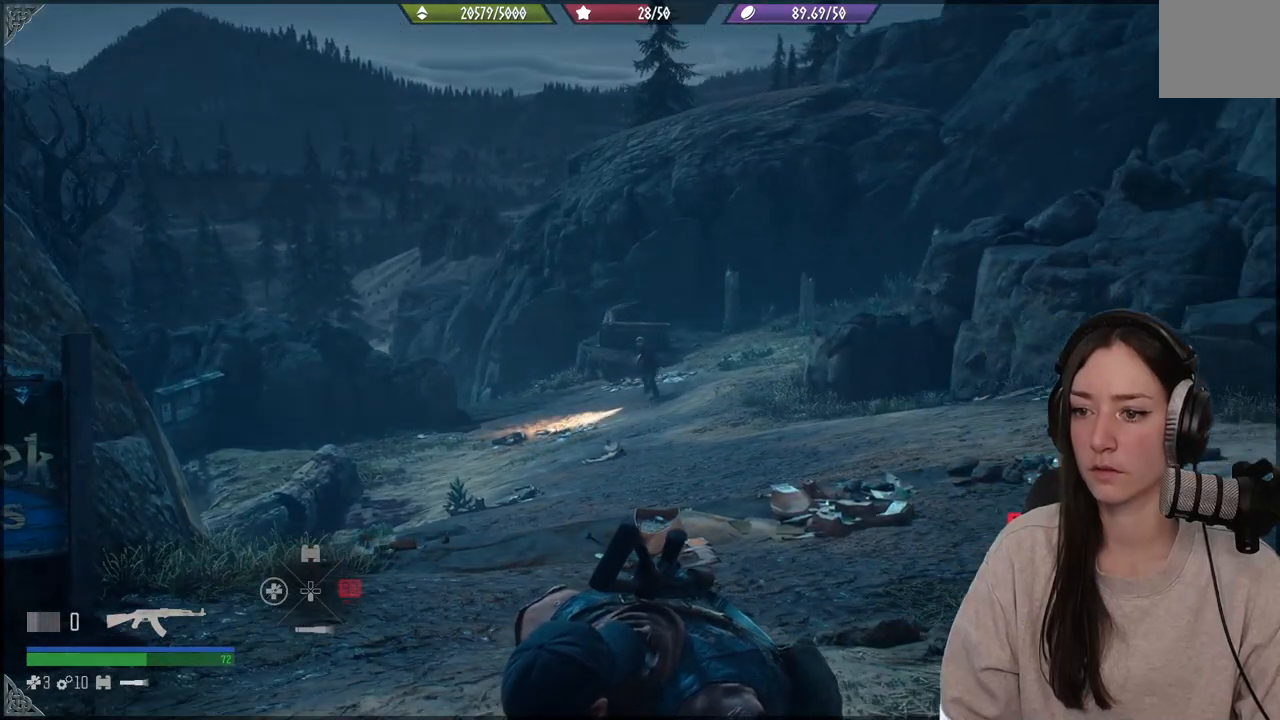
{"buttons": [], "left_stick": "center", "right_stick": "left", "events": [[300, "DPAD_DOWN", "down"], [367, "DPAD_DOWN", "up"], [483, "right_stick", "left"]]}
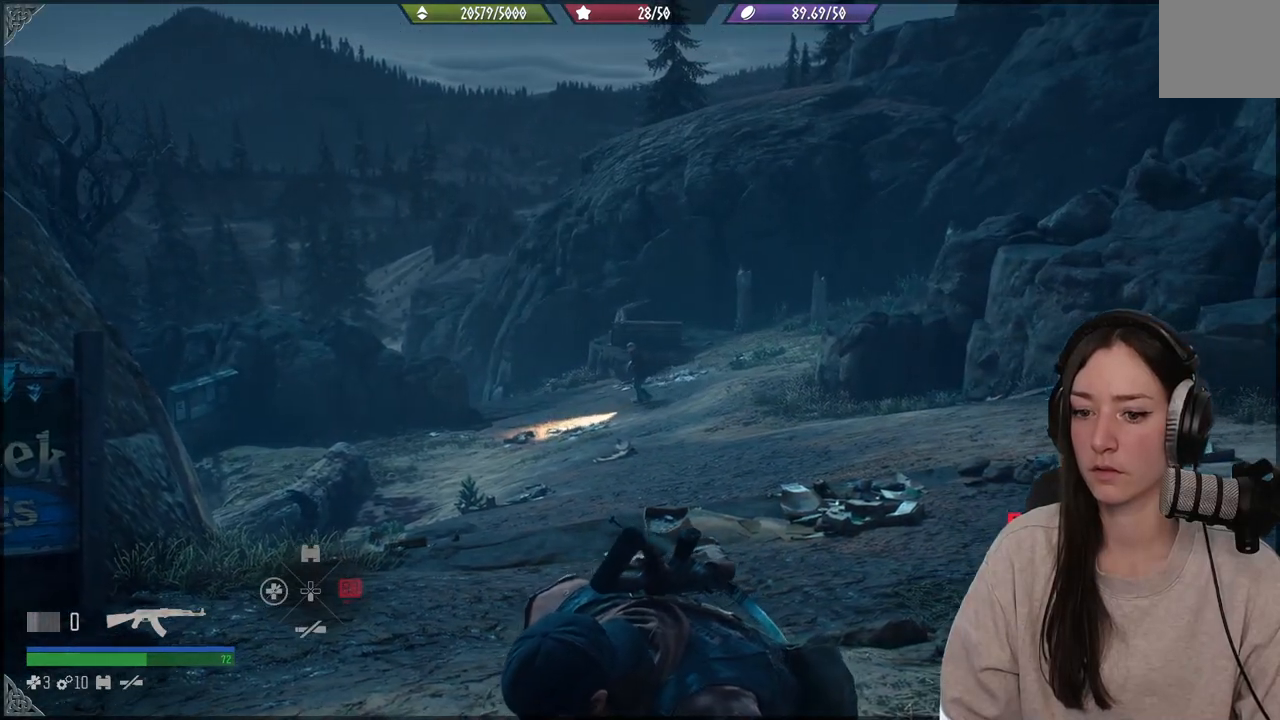
{"buttons": [], "left_stick": "center", "right_stick": "left", "events": []}
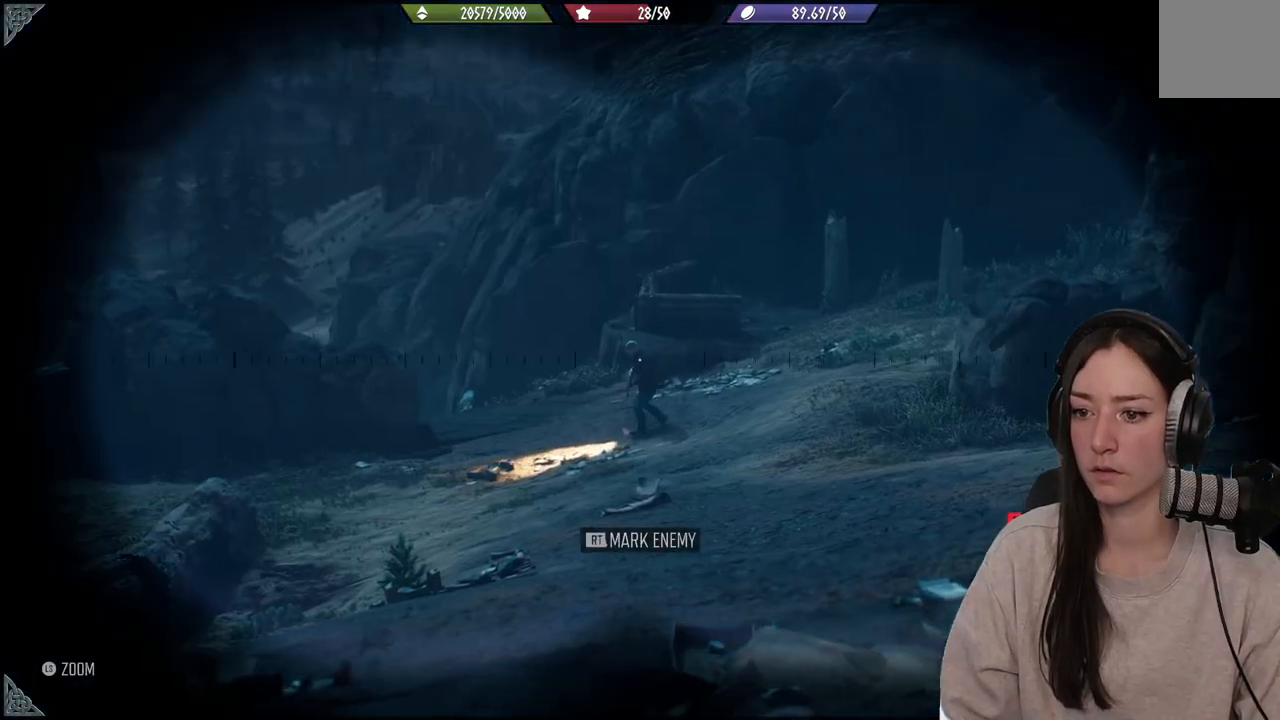
{"buttons": [], "left_stick": "center", "right_stick": "center", "events": [[300, "R2", "down"], [317, "right_stick", "center"], [417, "R2", "up"]]}
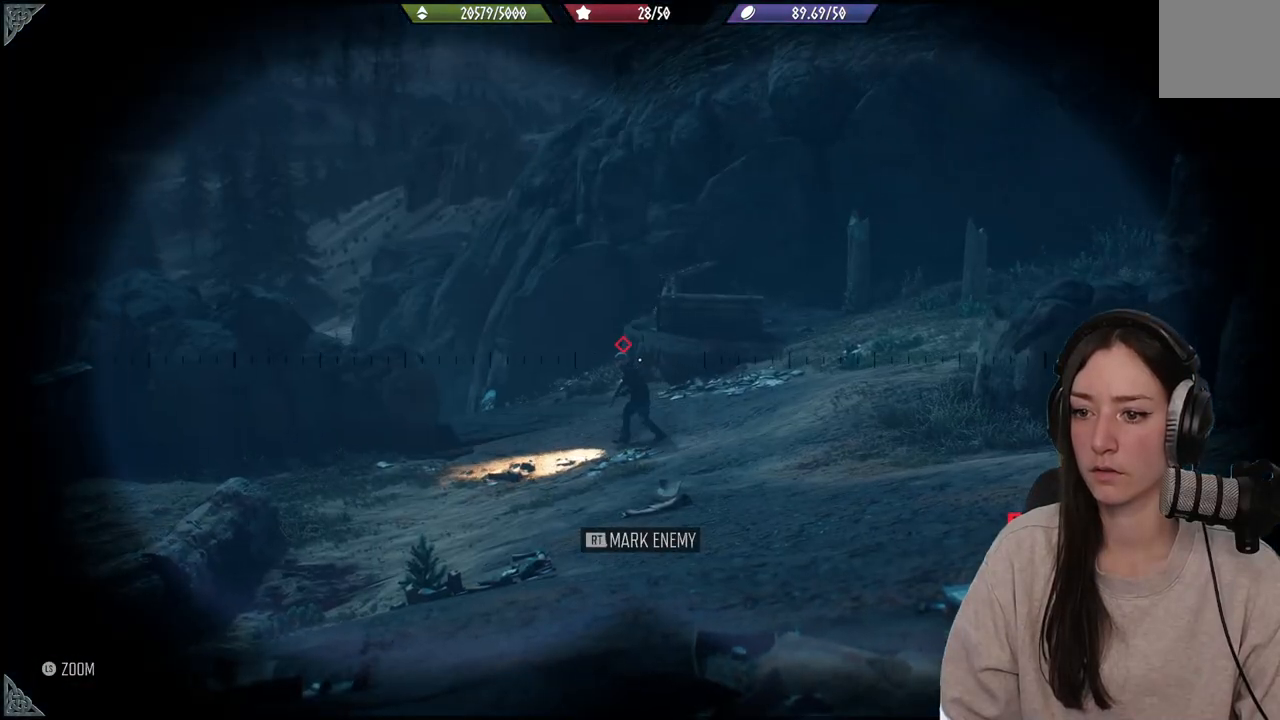
{"buttons": [], "left_stick": "center", "right_stick": "down-left", "events": [[133, "DPAD_DOWN", "down"], [250, "DPAD_DOWN", "up"], [250, "right_stick", "left"], [333, "right_stick", "down-left"]]}
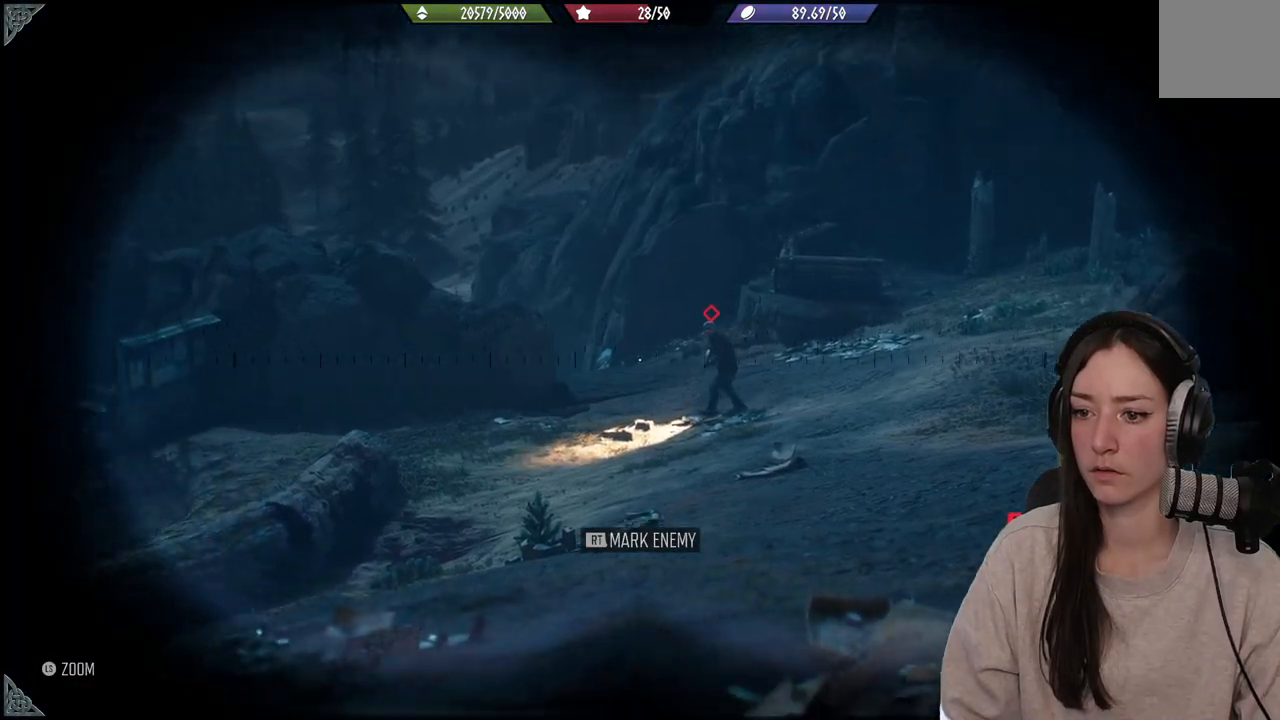
{"buttons": [], "left_stick": "center", "right_stick": "down-left", "events": [[100, "right_stick", "center"], [400, "right_stick", "down-left"]]}
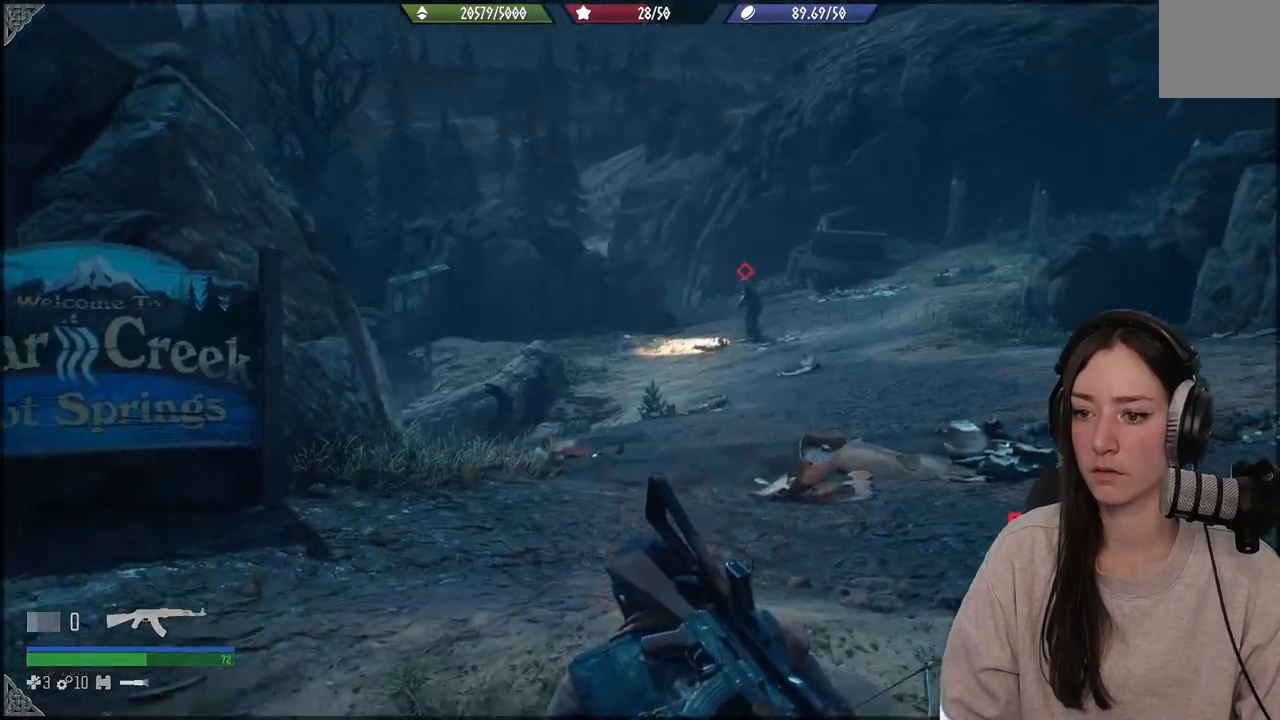
{"buttons": [], "left_stick": "center", "right_stick": "center", "events": [[183, "right_stick", "center"]]}
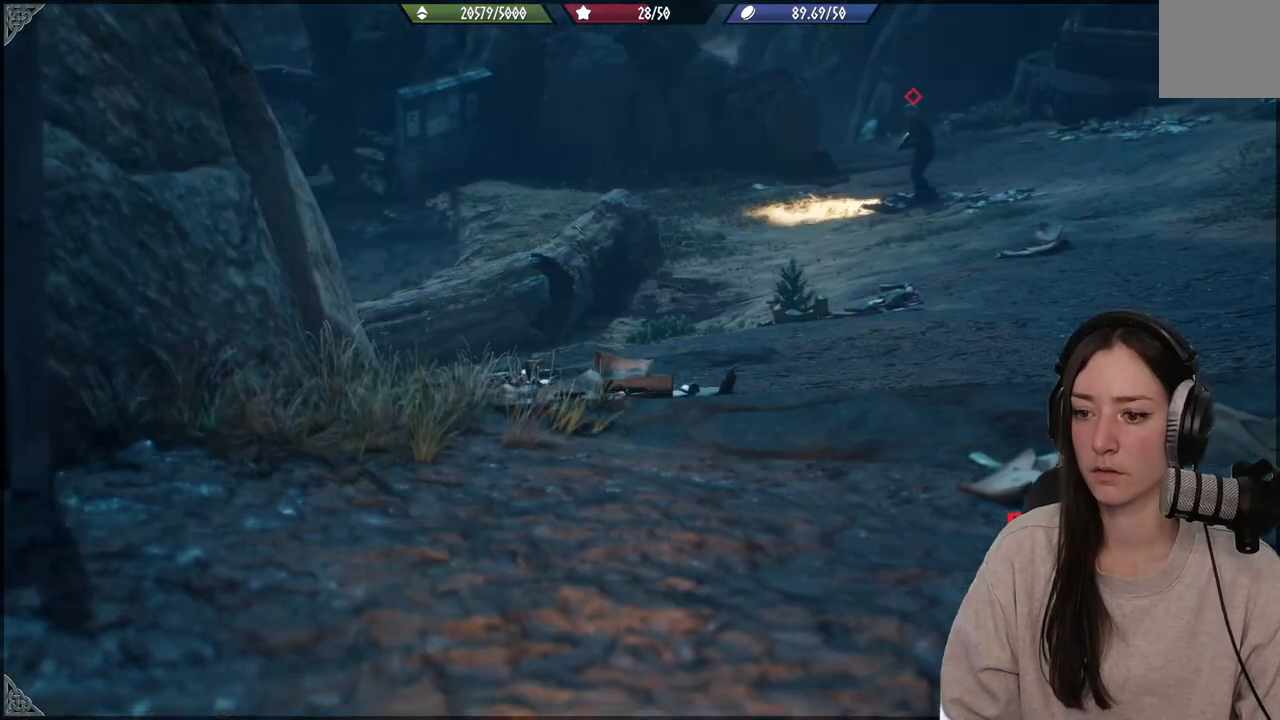
{"buttons": [], "left_stick": "center", "right_stick": "center", "events": []}
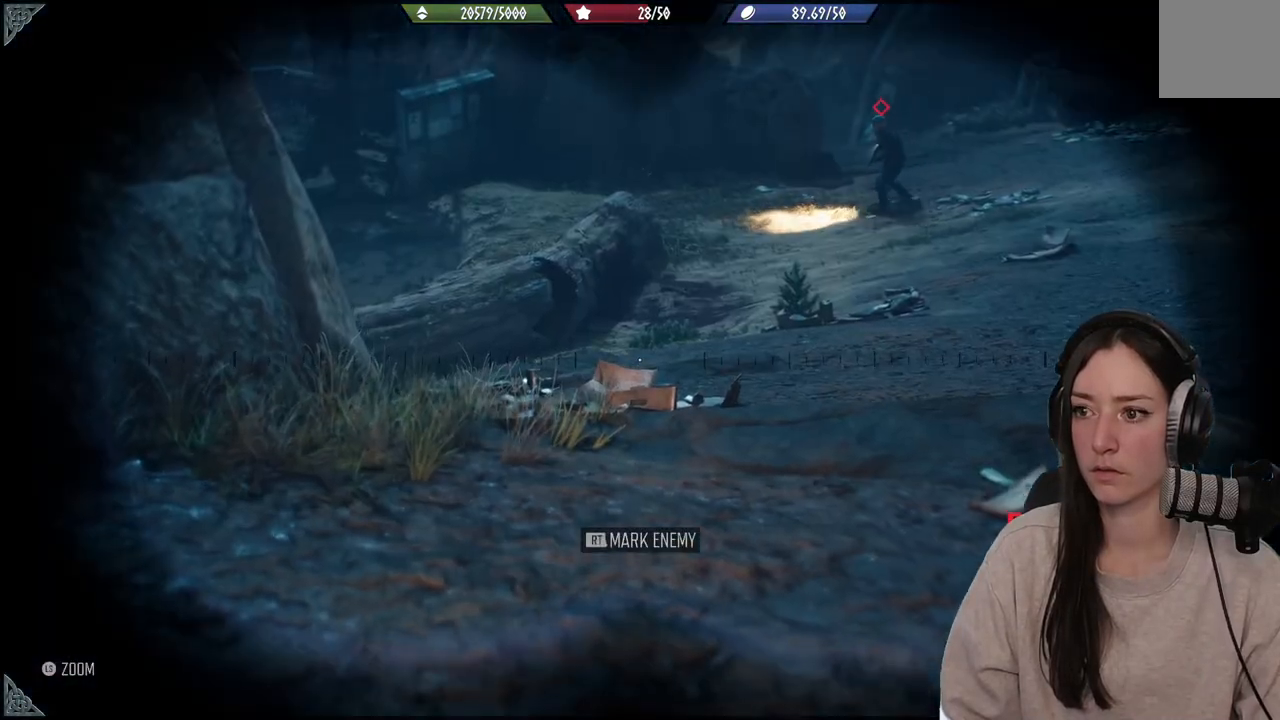
{"buttons": [], "left_stick": "center", "right_stick": "center", "events": [[133, "DPAD_DOWN", "down"], [217, "DPAD_DOWN", "up"]]}
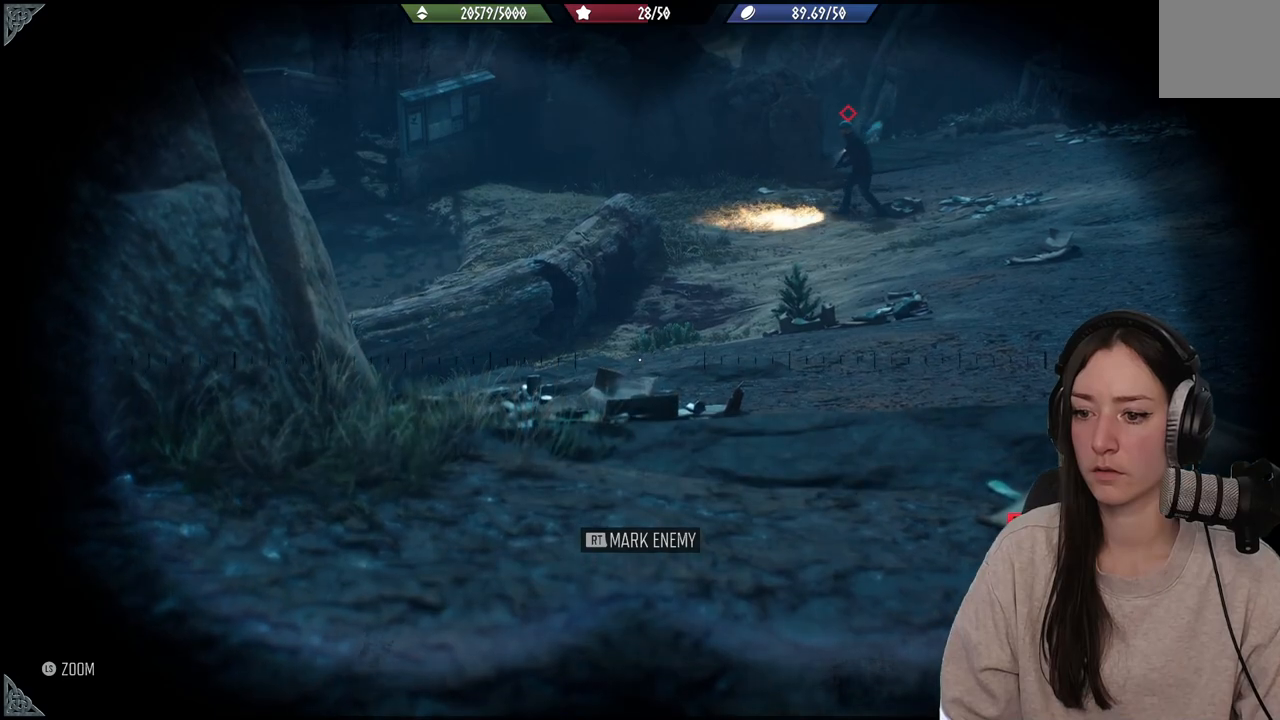
{"buttons": [], "left_stick": "center", "right_stick": "down-left", "events": [[167, "B", "down"], [267, "B", "up"], [500, "right_stick", "down-left"]]}
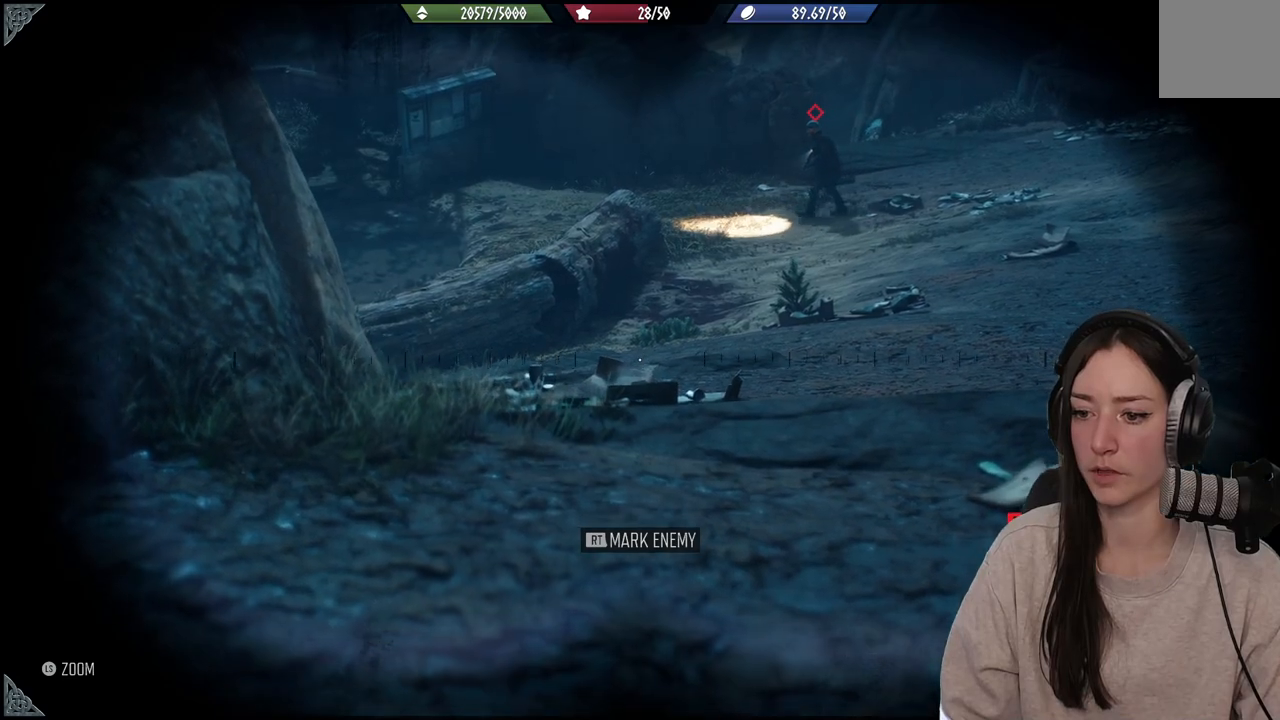
{"buttons": [], "left_stick": "center", "right_stick": "center", "events": [[33, "right_stick", "left"], [217, "right_stick", "center"]]}
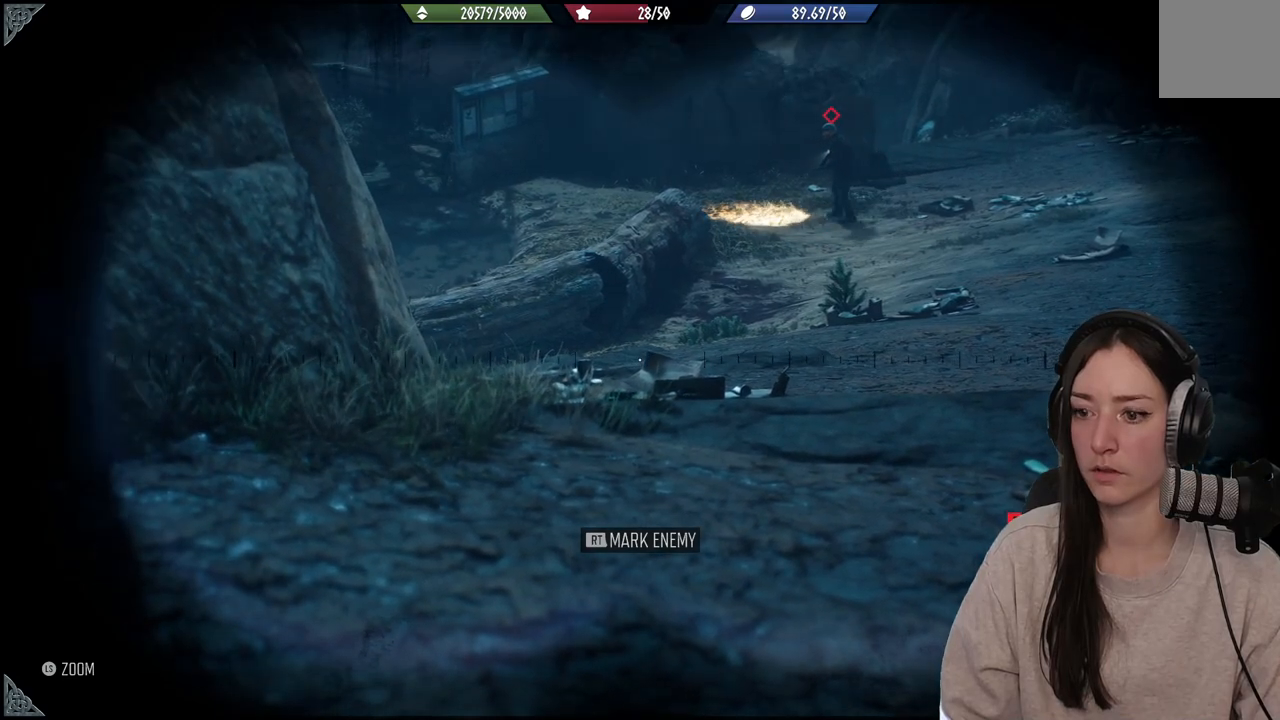
{"buttons": [], "left_stick": "center", "right_stick": "center", "events": []}
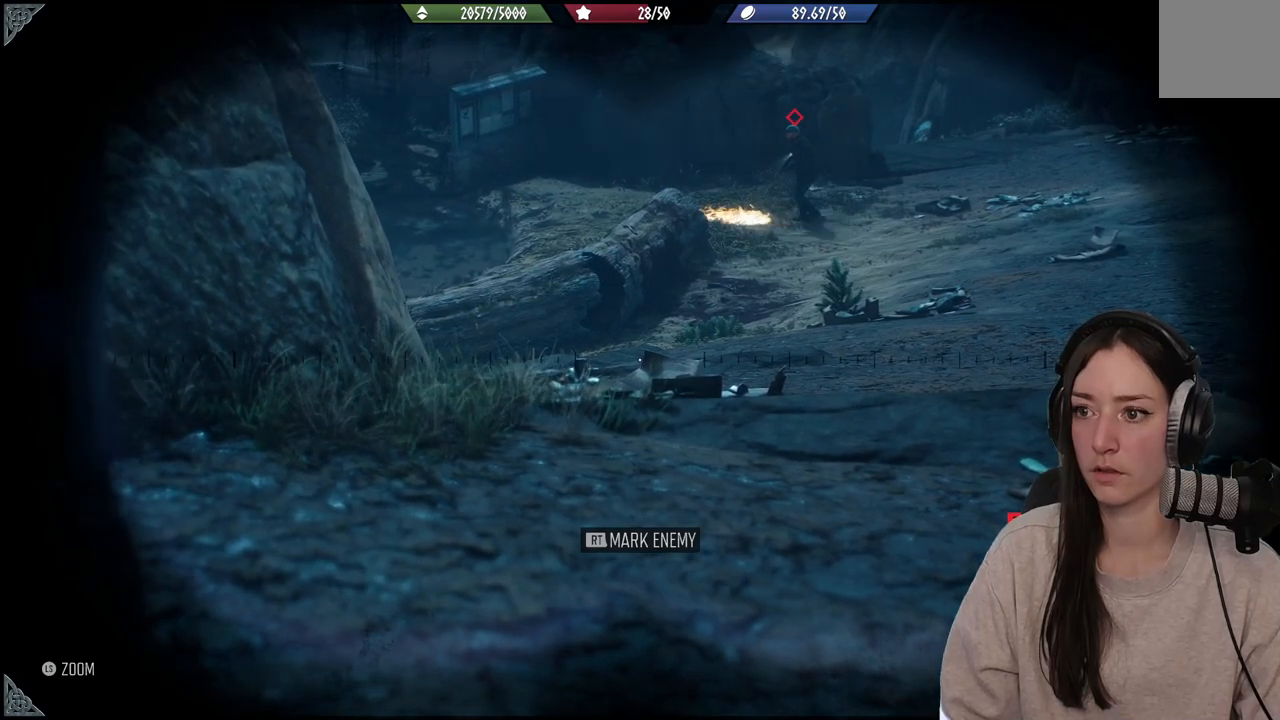
{"buttons": [], "left_stick": "center", "right_stick": "center", "events": [[50, "B", "down"], [167, "B", "up"]]}
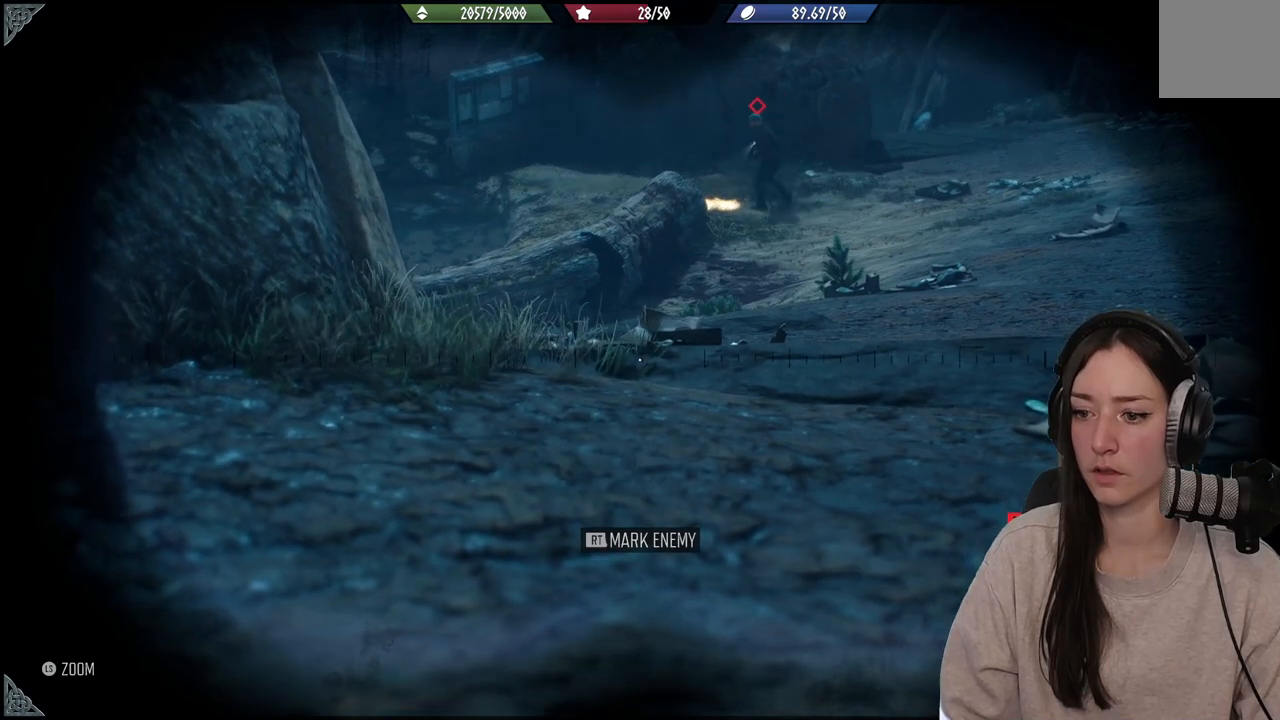
{"buttons": [], "left_stick": "center", "right_stick": "center", "events": [[67, "B", "down"], [200, "B", "up"]]}
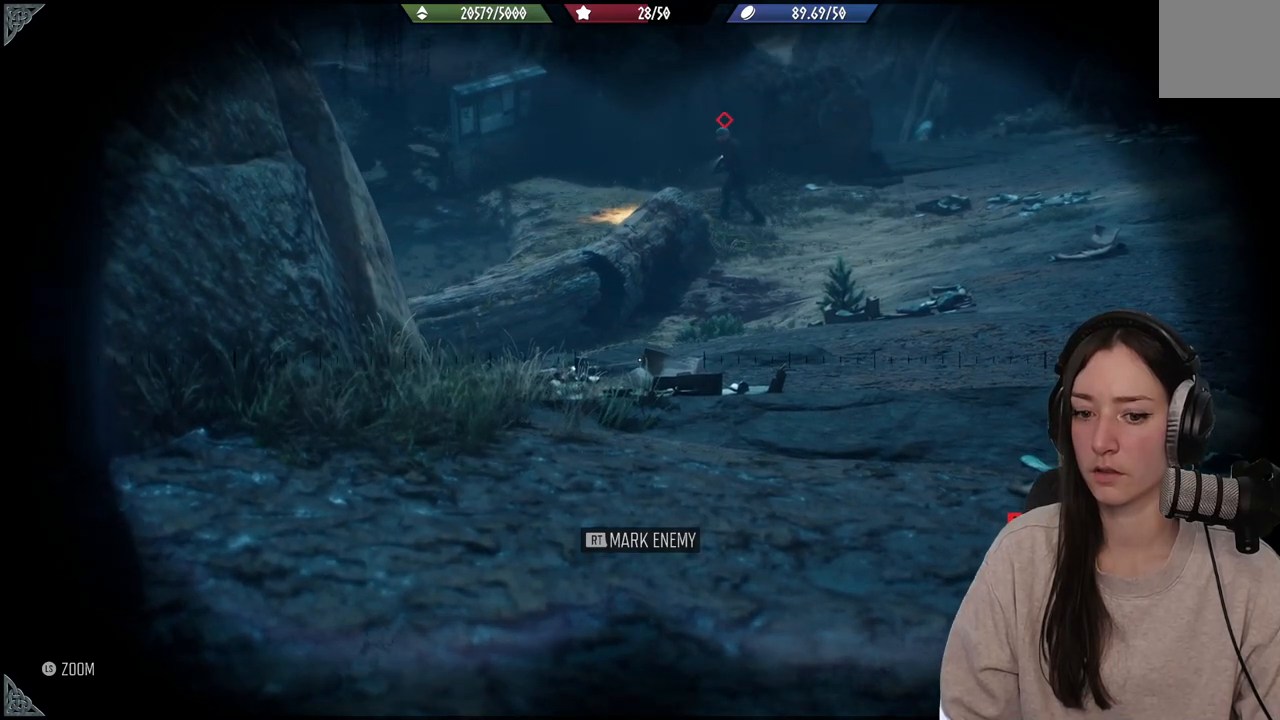
{"buttons": [], "left_stick": "center", "right_stick": "center", "events": []}
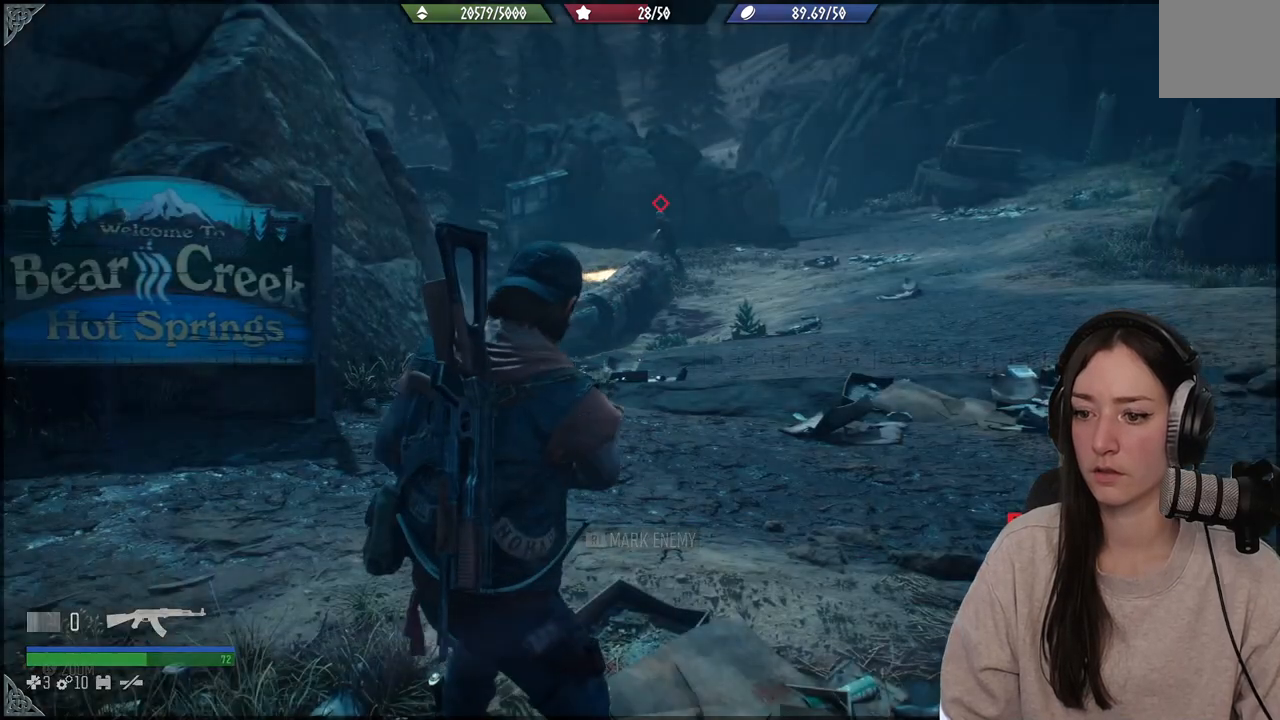
{"buttons": [], "left_stick": "center", "right_stick": "center", "events": [[67, "right_stick", "left"], [417, "right_stick", "center"]]}
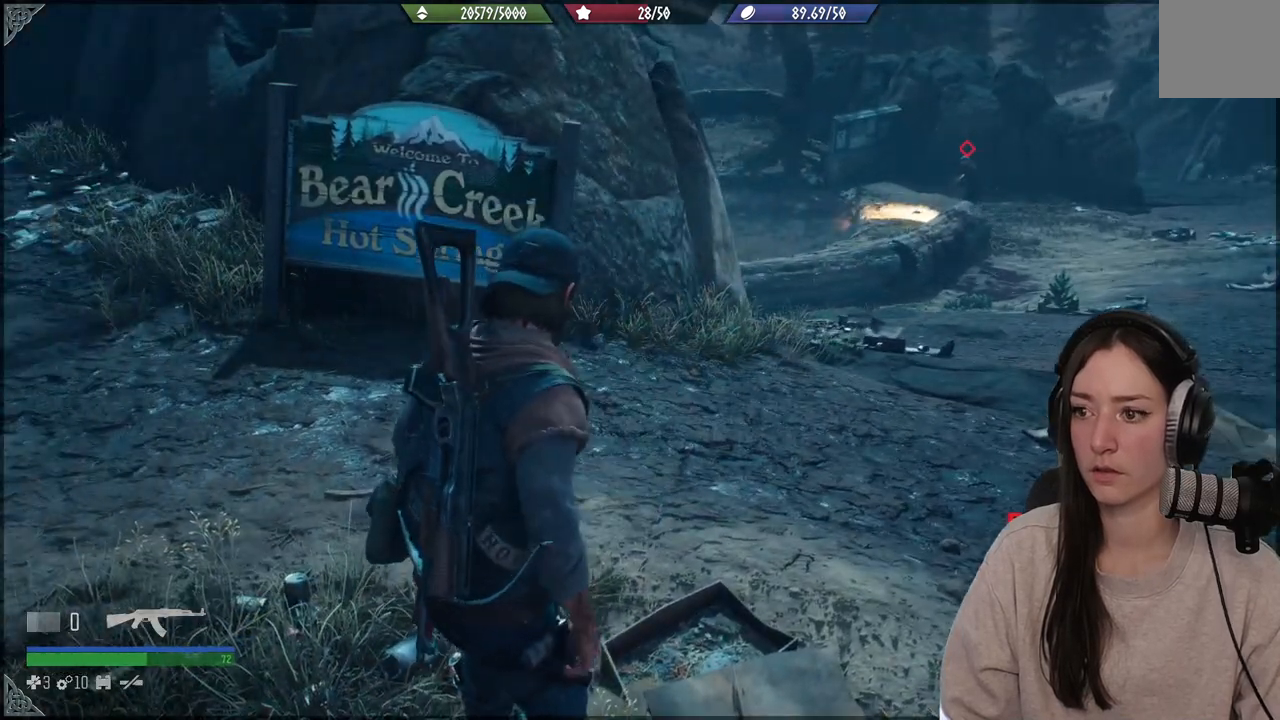
{"buttons": [], "left_stick": "center", "right_stick": "center", "events": [[200, "B", "down"], [317, "B", "up"]]}